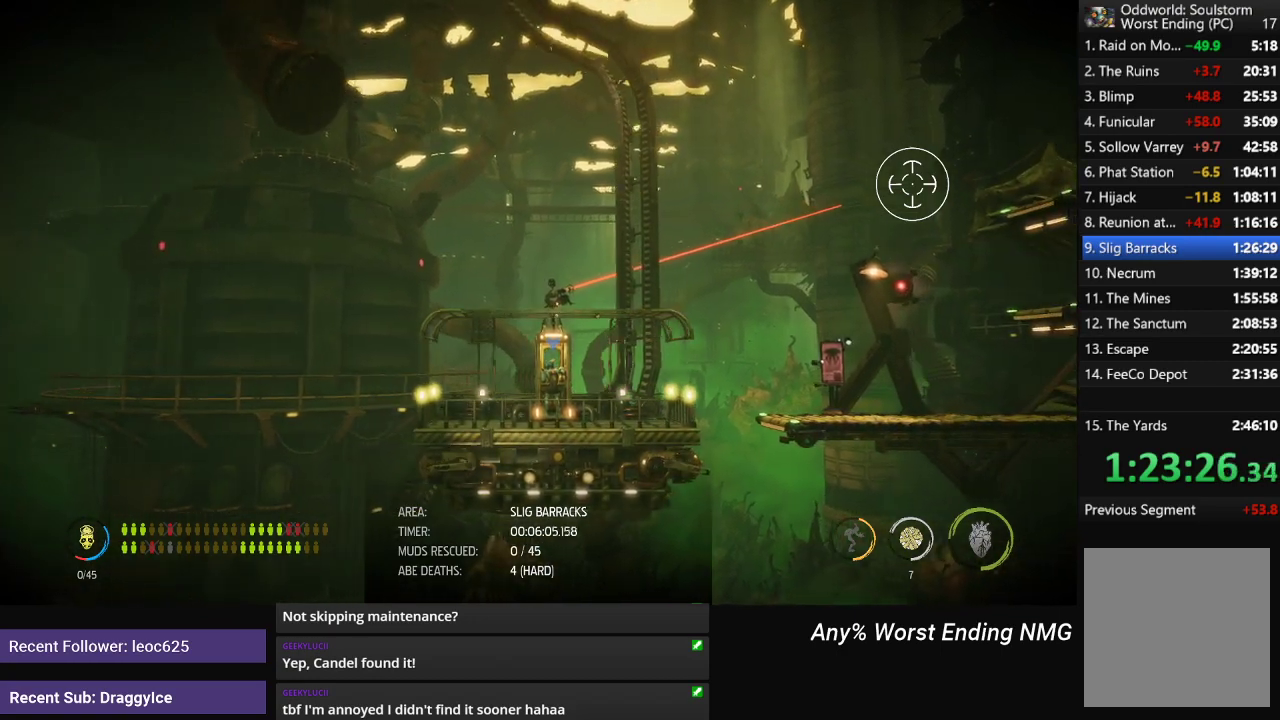
Gameplay with a controller (Xbox layout); each line is a JSON object with the inputs held at the frame after it. "events" lists button and stick changes between this image and that frame as [ms after this image, input, new state], when the widget could be followed in between. Not read: TOUCHPAD.
{"buttons": ["R1"], "left_stick": "center", "right_stick": "center", "events": []}
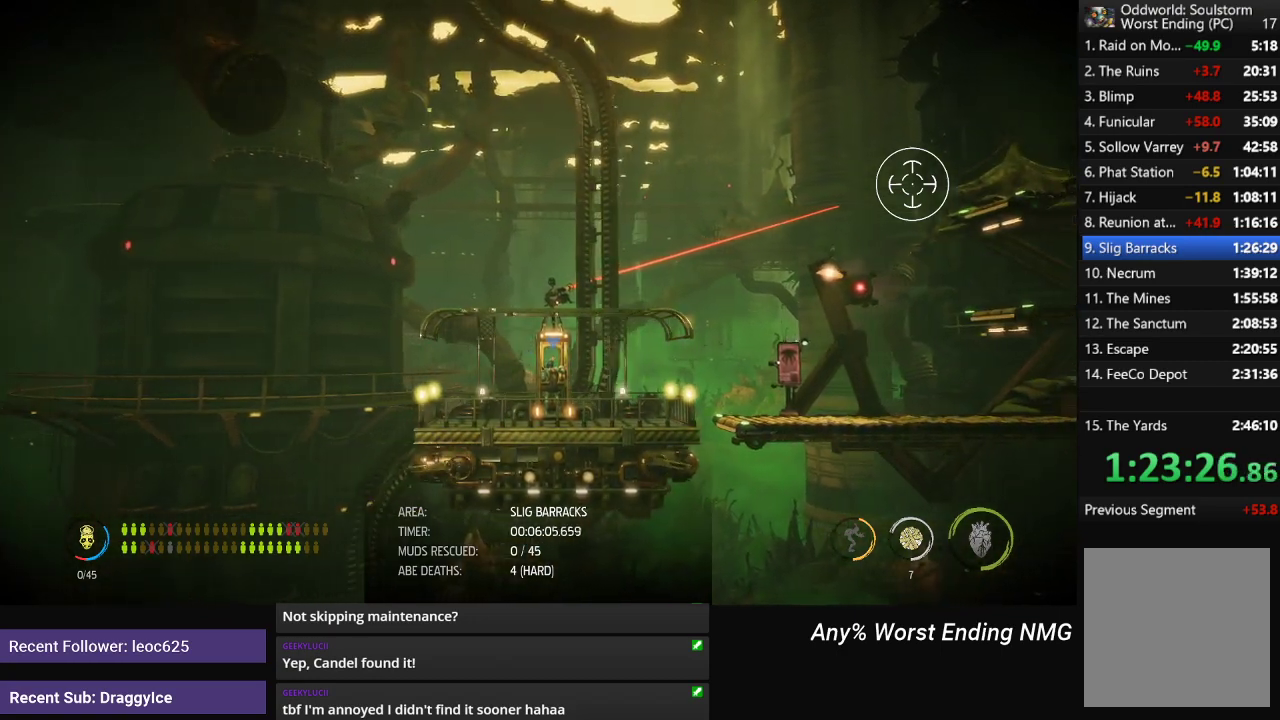
{"buttons": ["R1"], "left_stick": "right", "right_stick": "center", "events": [[434, "left_stick", "right"]]}
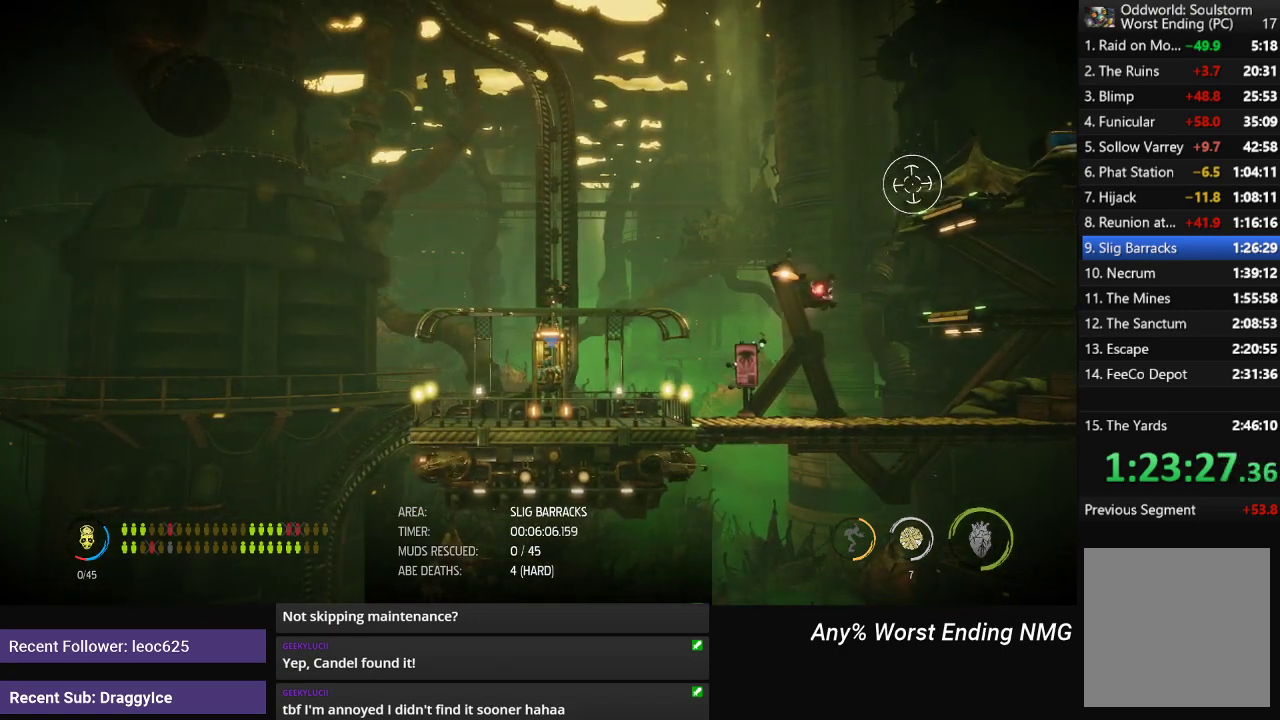
{"buttons": ["R1"], "left_stick": "right", "right_stick": "center", "events": []}
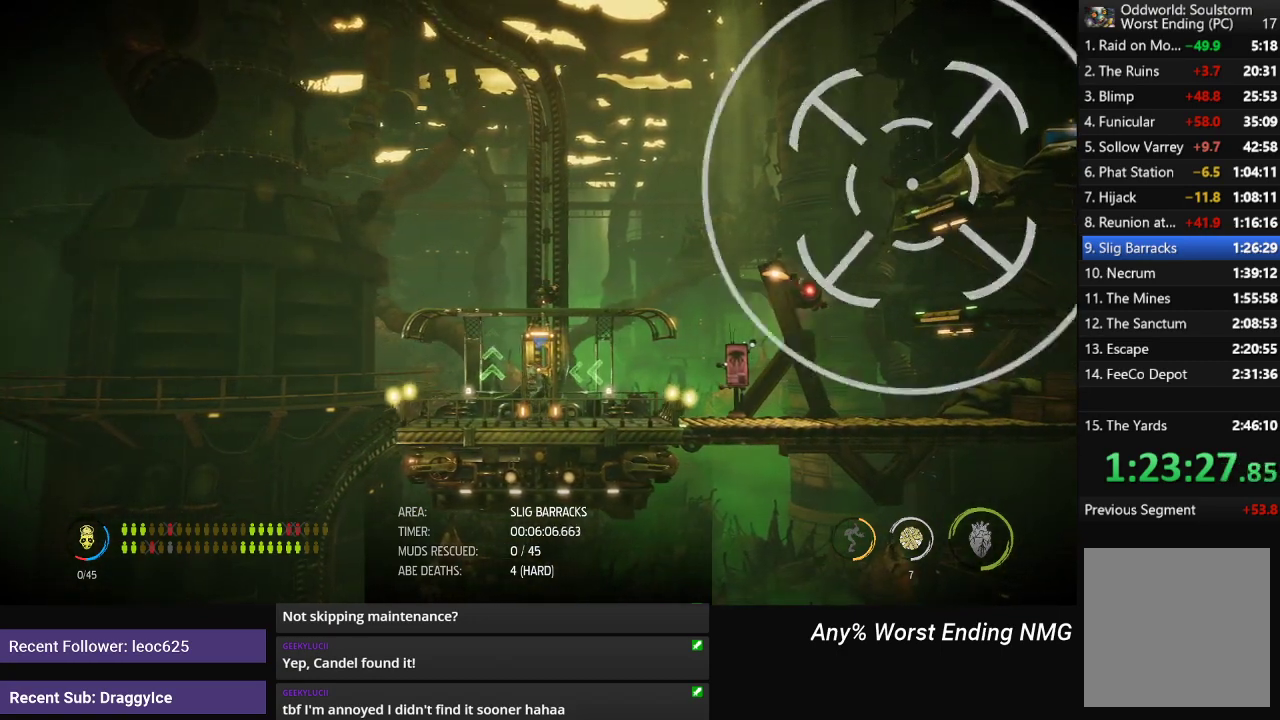
{"buttons": ["R1"], "left_stick": "right", "right_stick": "center", "events": []}
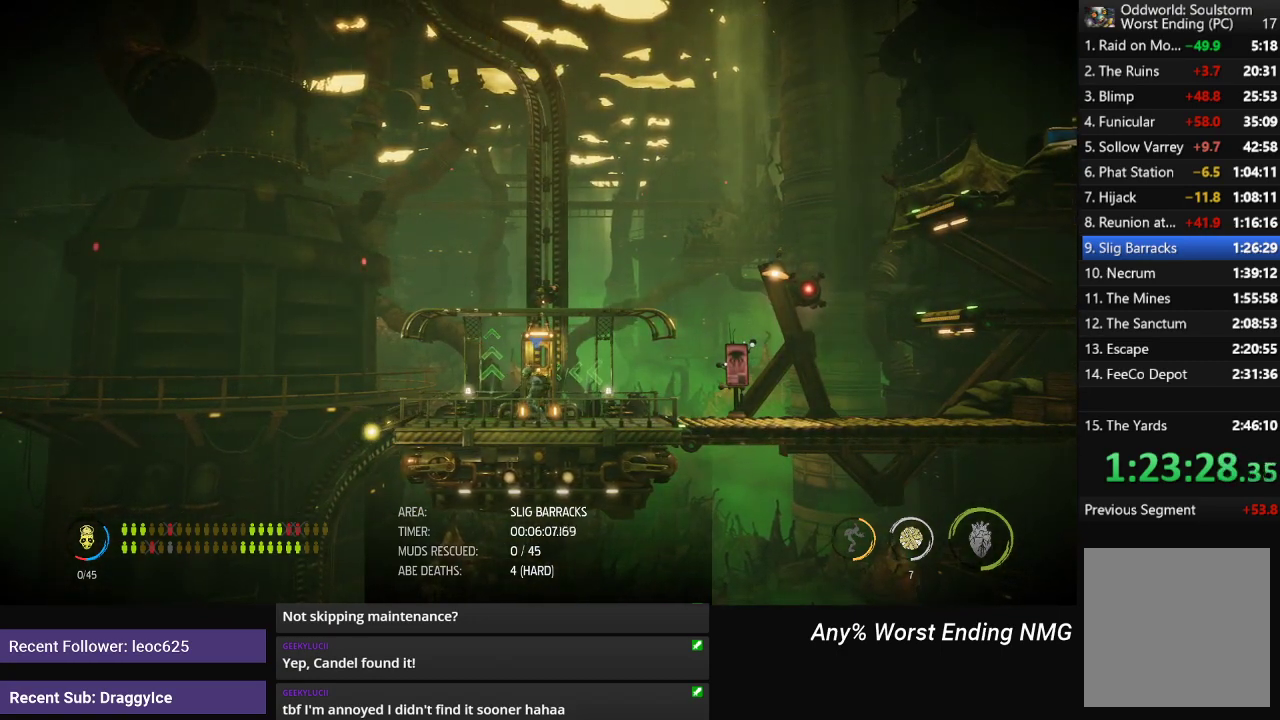
{"buttons": ["R1"], "left_stick": "right", "right_stick": "center", "events": []}
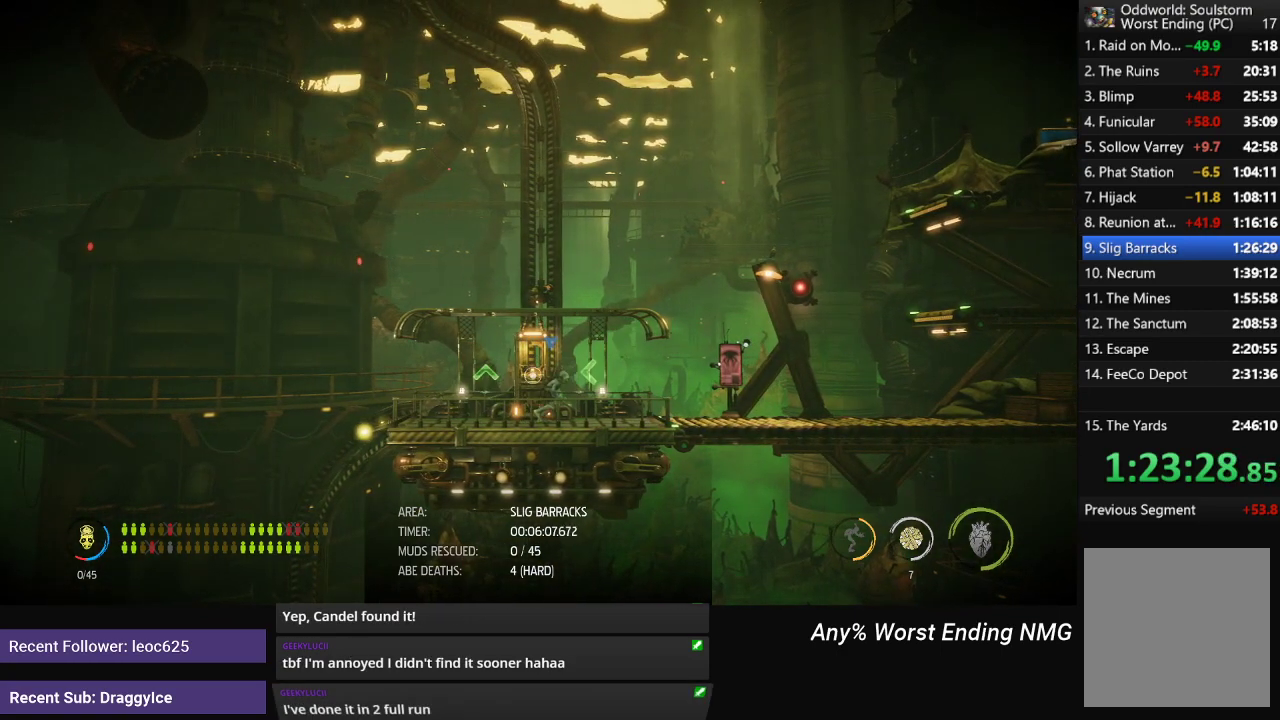
{"buttons": ["R1"], "left_stick": "right", "right_stick": "center", "events": []}
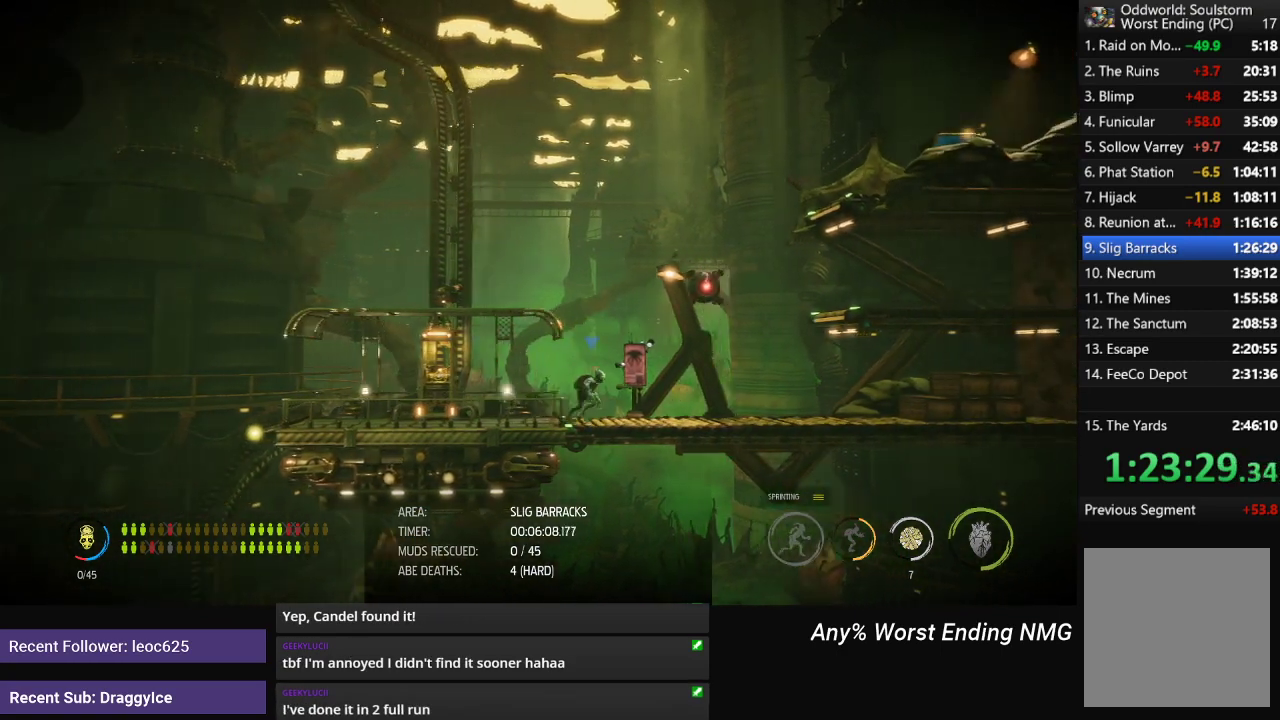
{"buttons": ["R1"], "left_stick": "left", "right_stick": "center", "events": [[450, "left_stick", "left"]]}
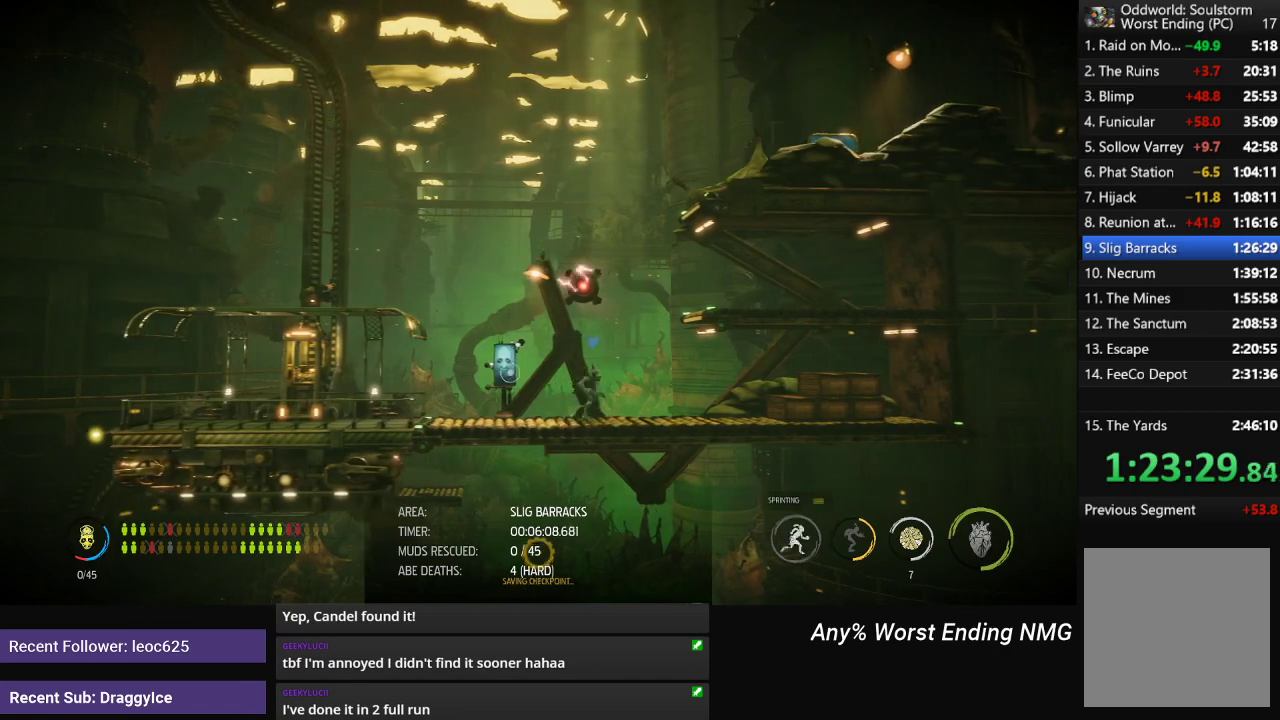
{"buttons": ["R1"], "left_stick": "left", "right_stick": "center", "events": []}
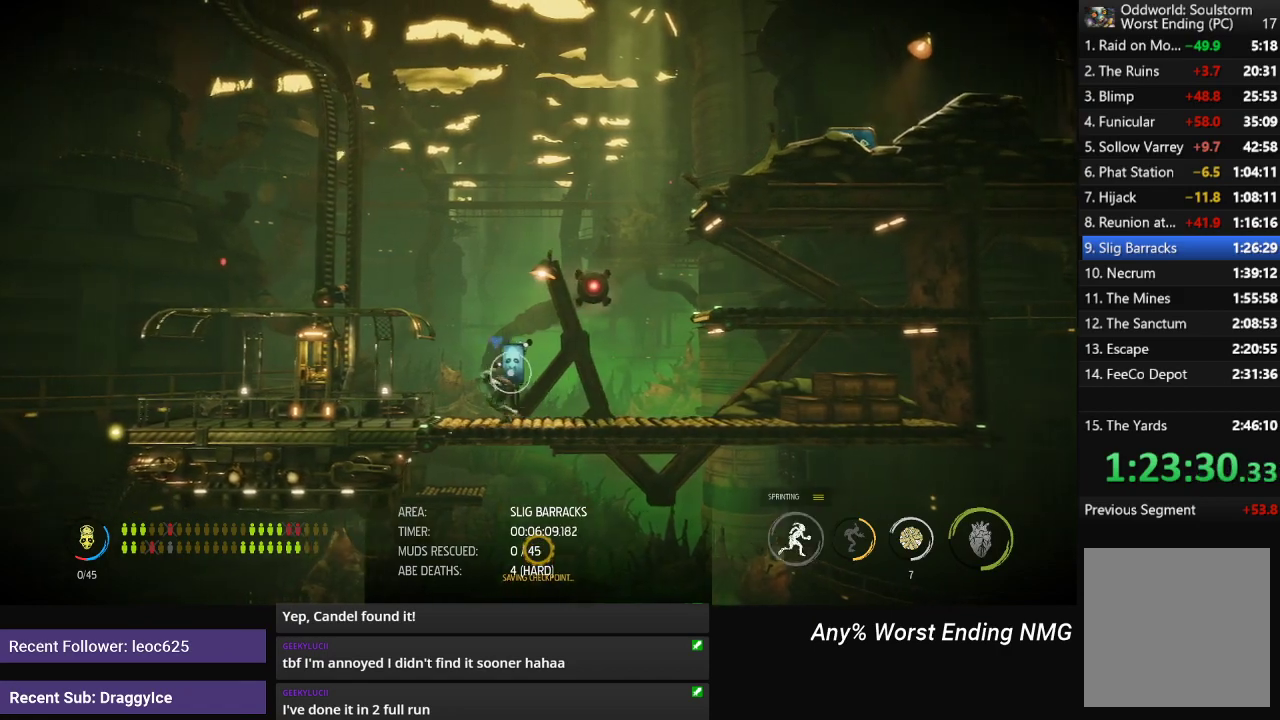
{"buttons": ["R1"], "left_stick": "left", "right_stick": "center", "events": []}
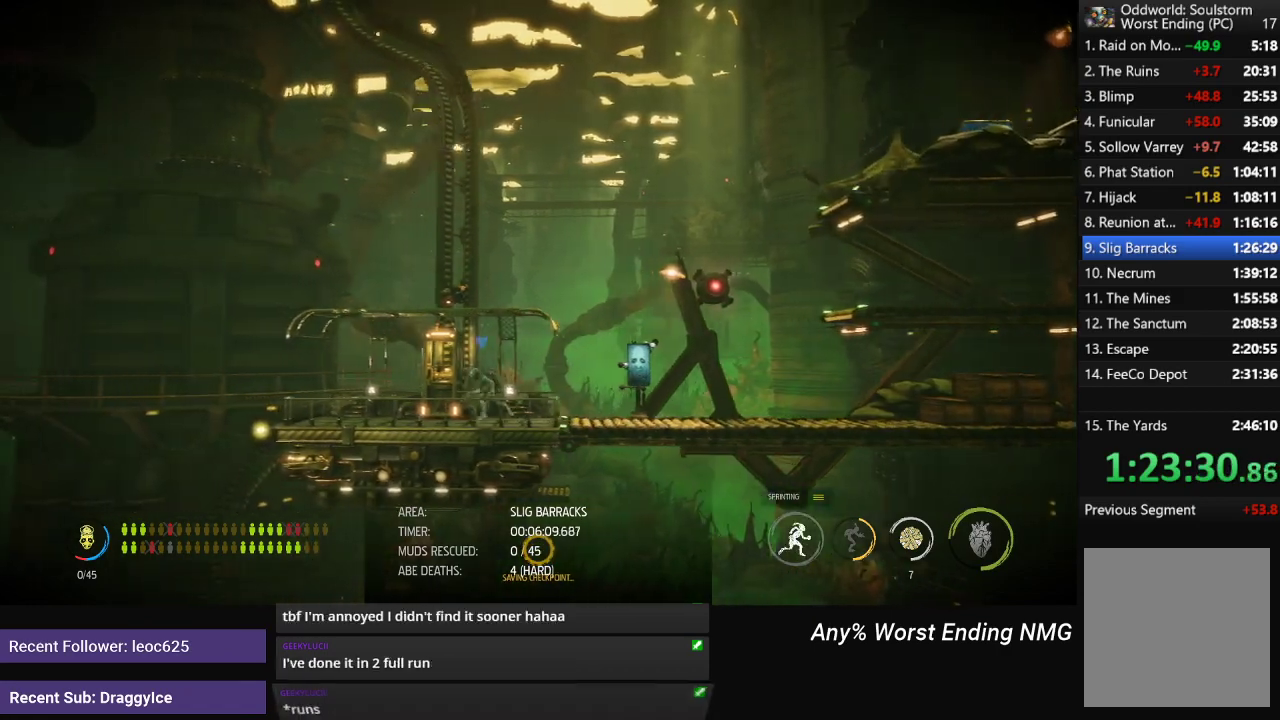
{"buttons": [], "left_stick": "center", "right_stick": "center", "events": [[67, "R1", "up"], [100, "X", "down"], [117, "left_stick", "center"], [150, "X", "up"], [217, "X", "down"], [267, "X", "up"], [317, "X", "down"], [367, "X", "up"], [417, "X", "down"], [484, "X", "up"]]}
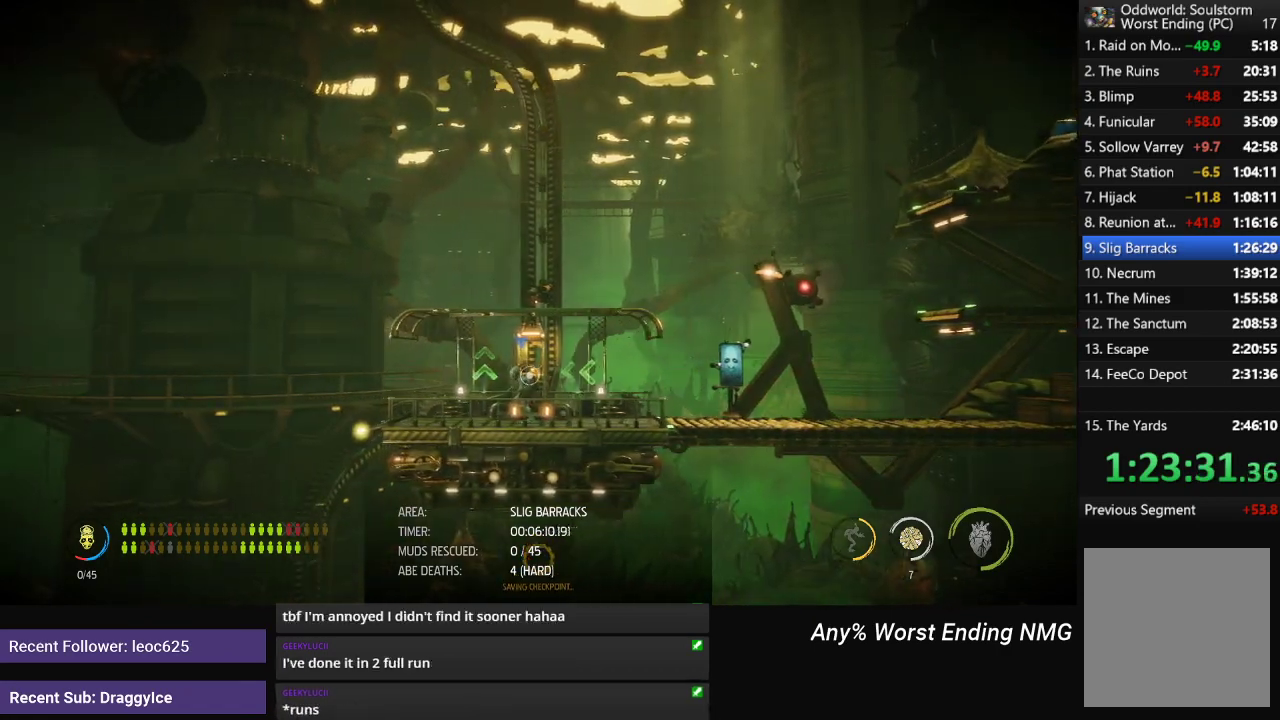
{"buttons": ["X"], "left_stick": "center", "right_stick": "center", "events": [[33, "X", "down"], [83, "X", "up"], [133, "X", "down"], [200, "X", "up"], [267, "X", "down"], [300, "X", "up"], [367, "X", "down"], [417, "X", "up"], [483, "X", "down"]]}
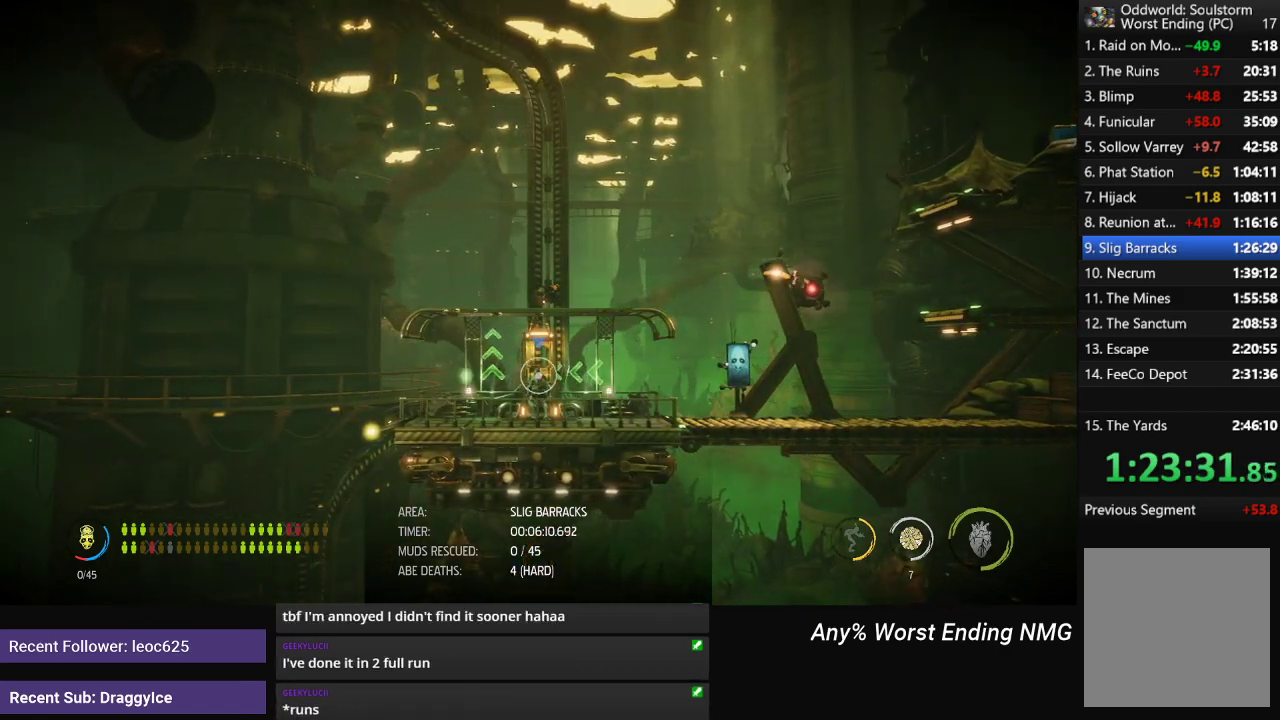
{"buttons": [], "left_stick": "center", "right_stick": "center", "events": [[17, "X", "up"], [100, "X", "down"], [134, "X", "up"], [200, "X", "down"], [250, "X", "up"], [317, "X", "down"], [367, "X", "up"]]}
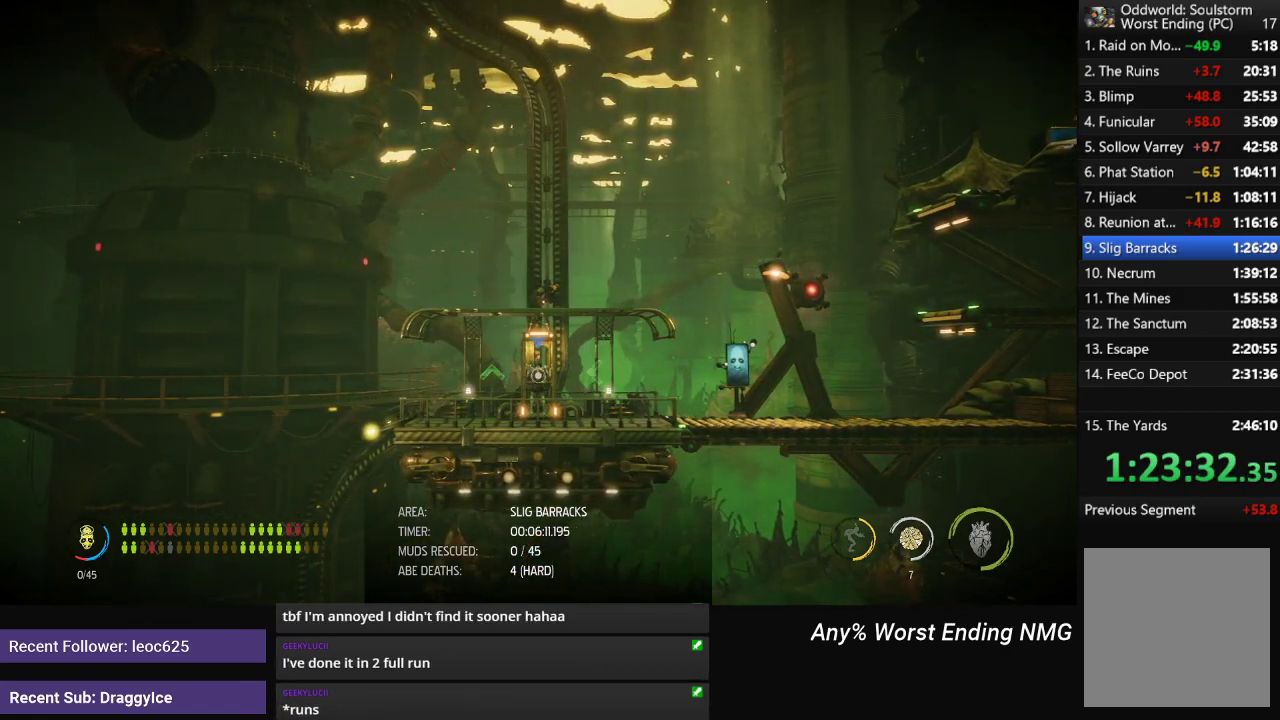
{"buttons": [], "left_stick": "up", "right_stick": "center", "events": [[133, "left_stick", "up"]]}
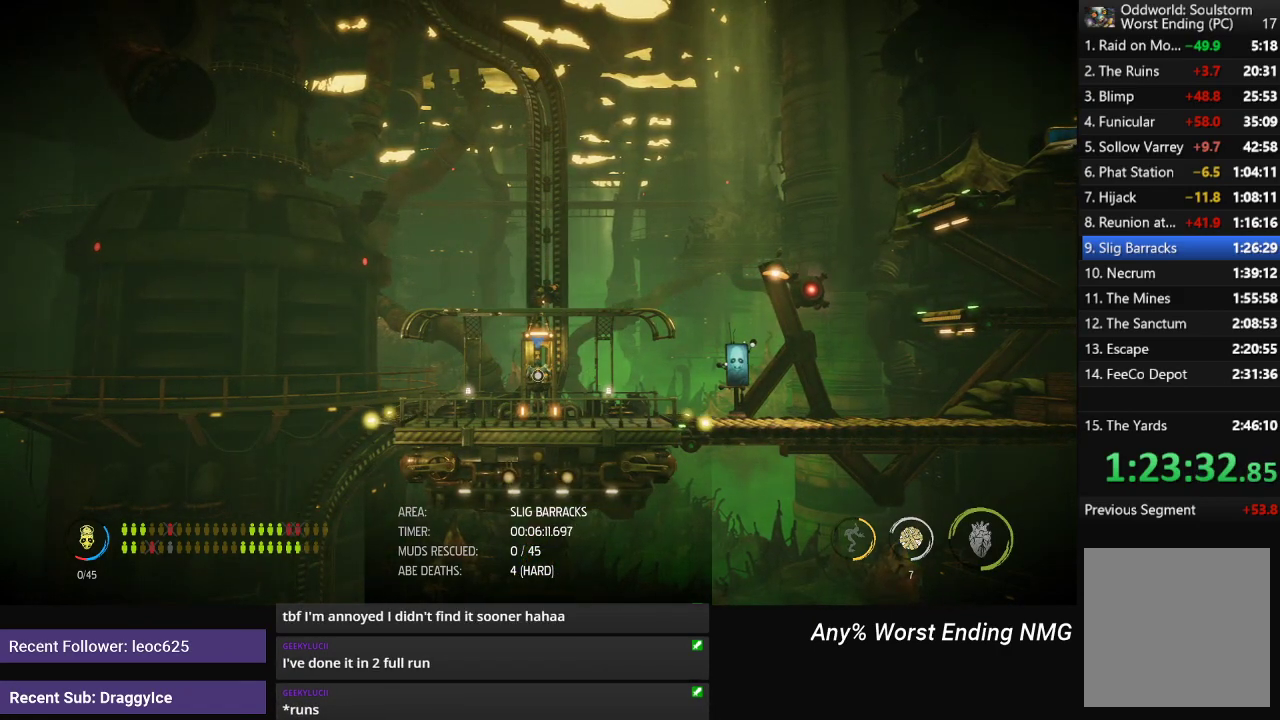
{"buttons": [], "left_stick": "up", "right_stick": "center", "events": []}
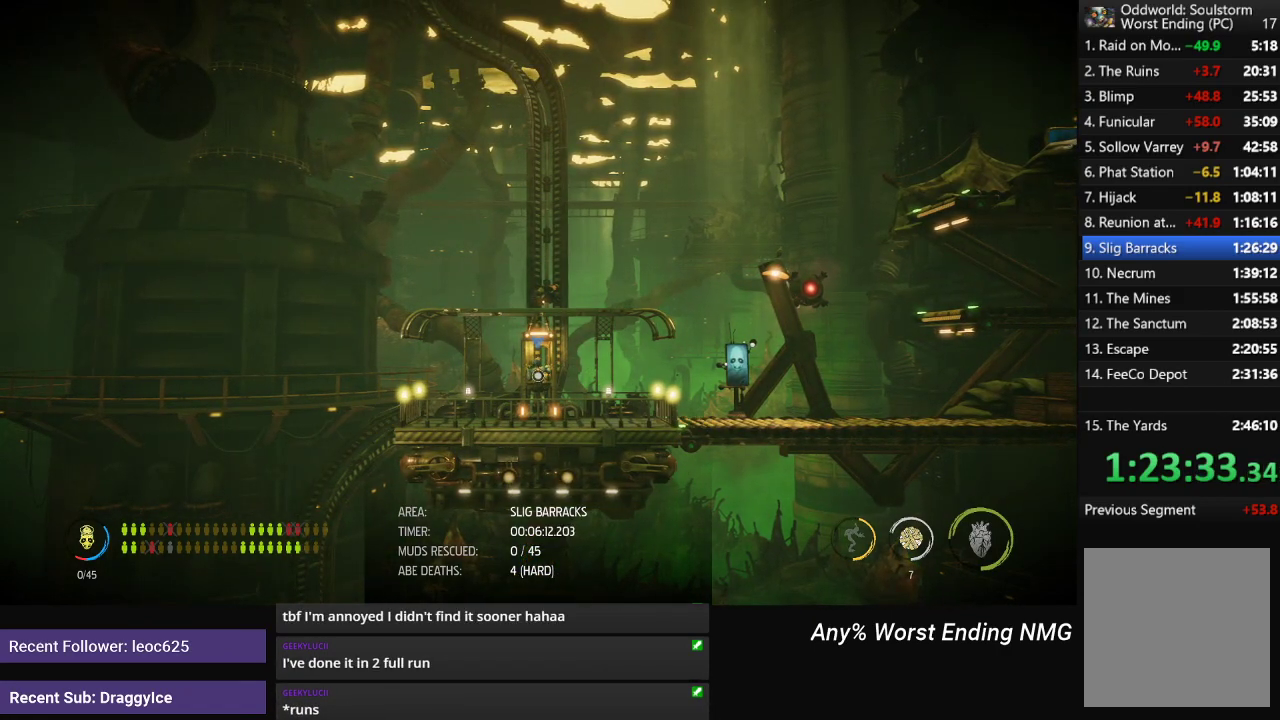
{"buttons": [], "left_stick": "up", "right_stick": "center", "events": []}
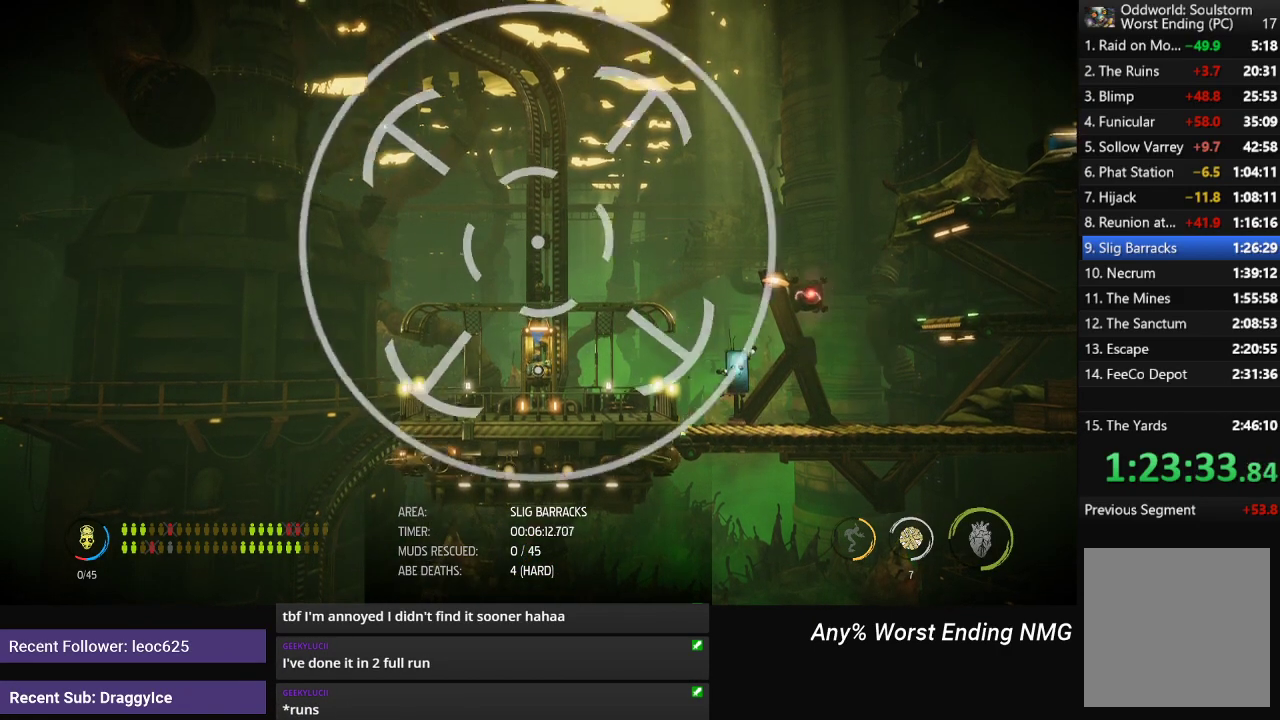
{"buttons": [], "left_stick": "center", "right_stick": "center", "events": [[33, "left_stick", "center"]]}